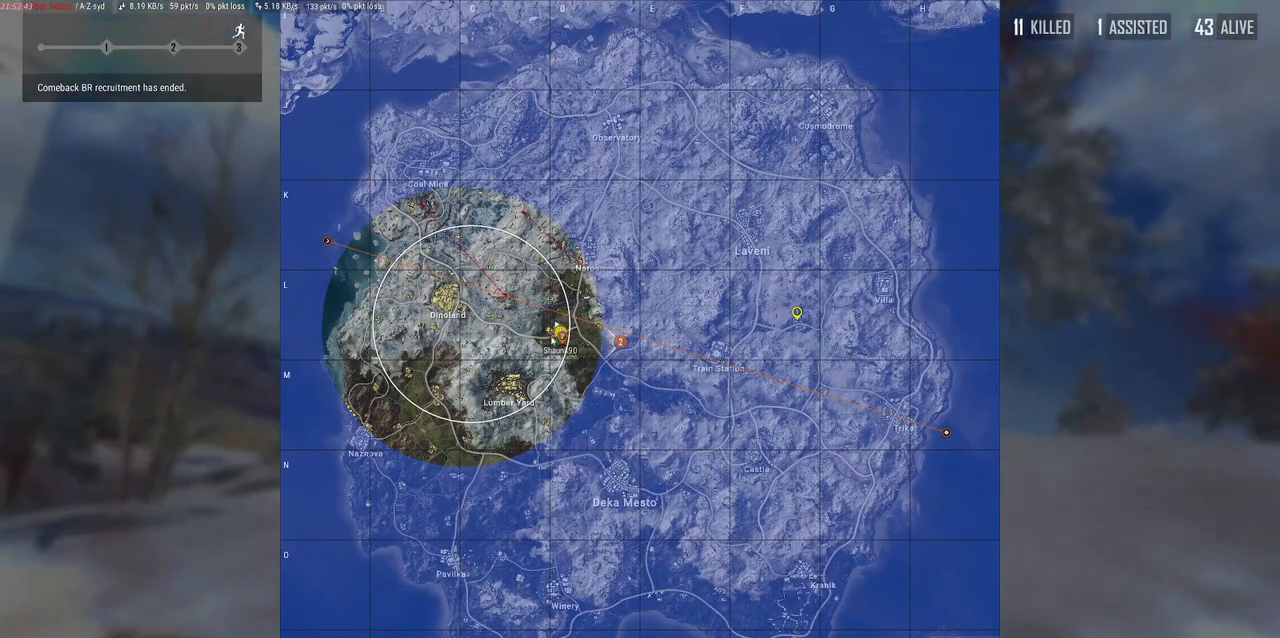
Gameplay with keyboard and mouse; each line is a JSON object with the keys and mouse buttons held at the frame after it. "events" lists presses ("down") and releases ("up") of "a", "alt", "c", "ctrl", "d", "e", "f", "q", "r", "s", "shift", "space", "tab", "w", "x", "z", "mouse_left", "mouse_wheel" and "mouse_right" between this image and that frame as [ms after this image, input, new state], when the widget could be followed in between. "mouse_left", "mouse_wheel", "mouse_right" = the "left", "wheel", "right" buttons of the "mouse" list. No other keys are recorded. "wheel" means that the mouse wheel is clicked or scrolled. Mouse movement is not recorded.
{"keys": ["w"], "mouse": [], "events": [[183, "mouse_right", "down"], [283, "mouse_right", "up"]]}
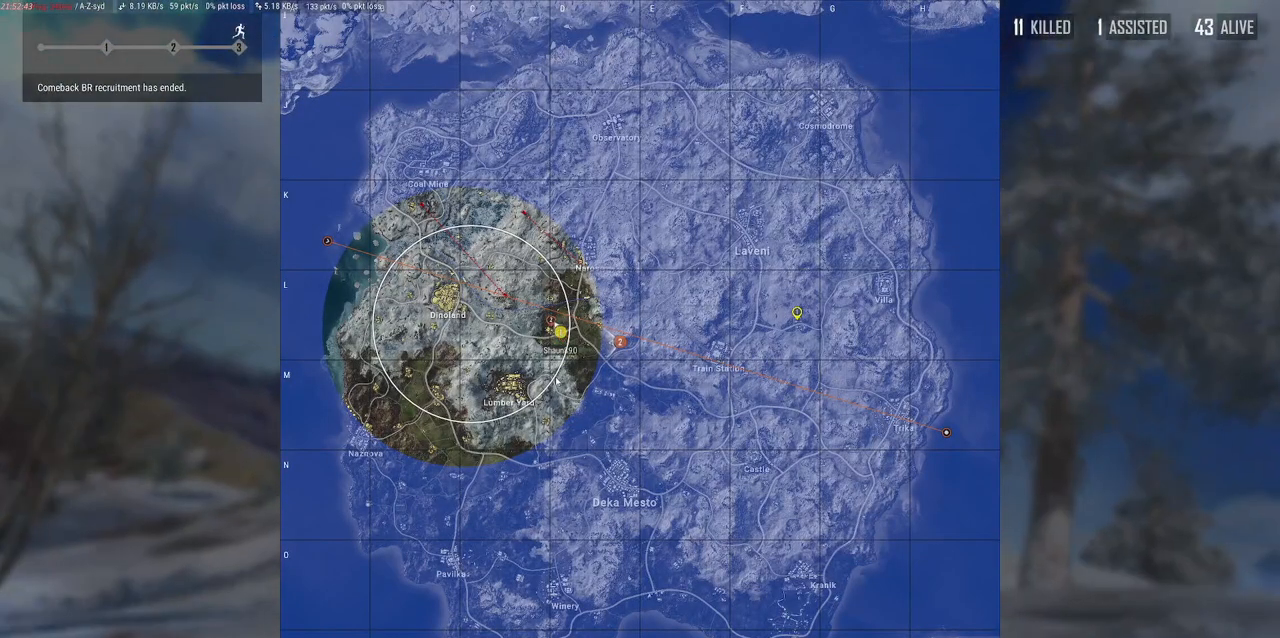
{"keys": ["w"], "mouse": [], "events": []}
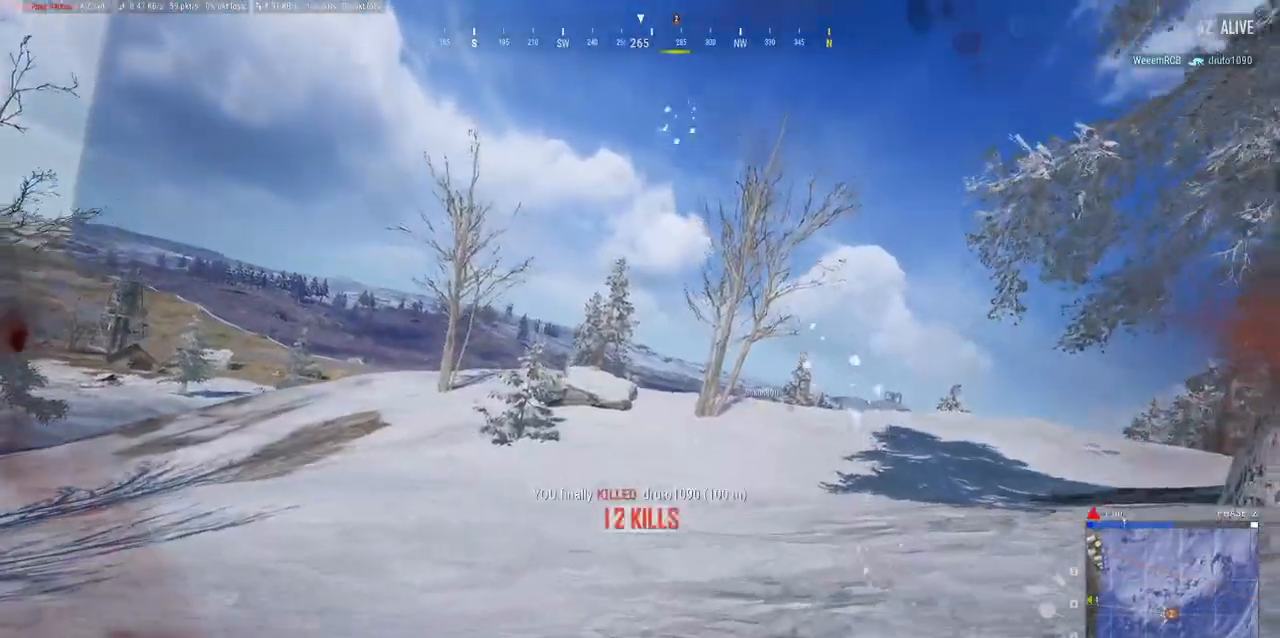
{"keys": ["w"], "mouse": [], "events": []}
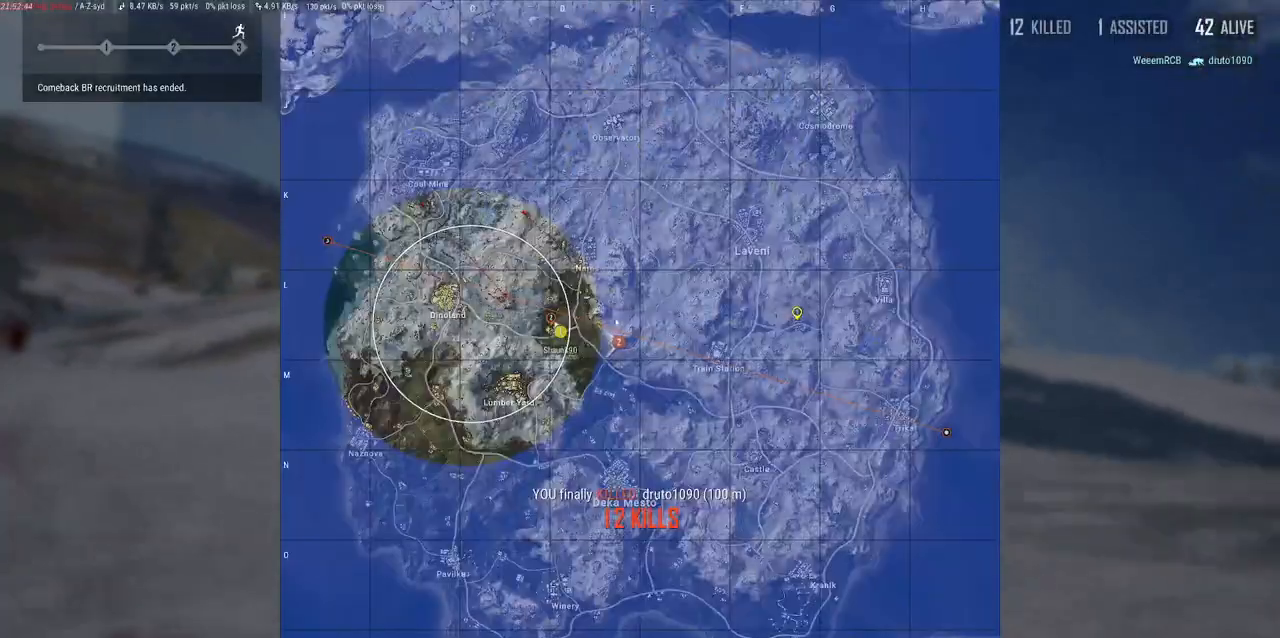
{"keys": ["w"], "mouse": ["right"], "events": [[467, "mouse_right", "down"]]}
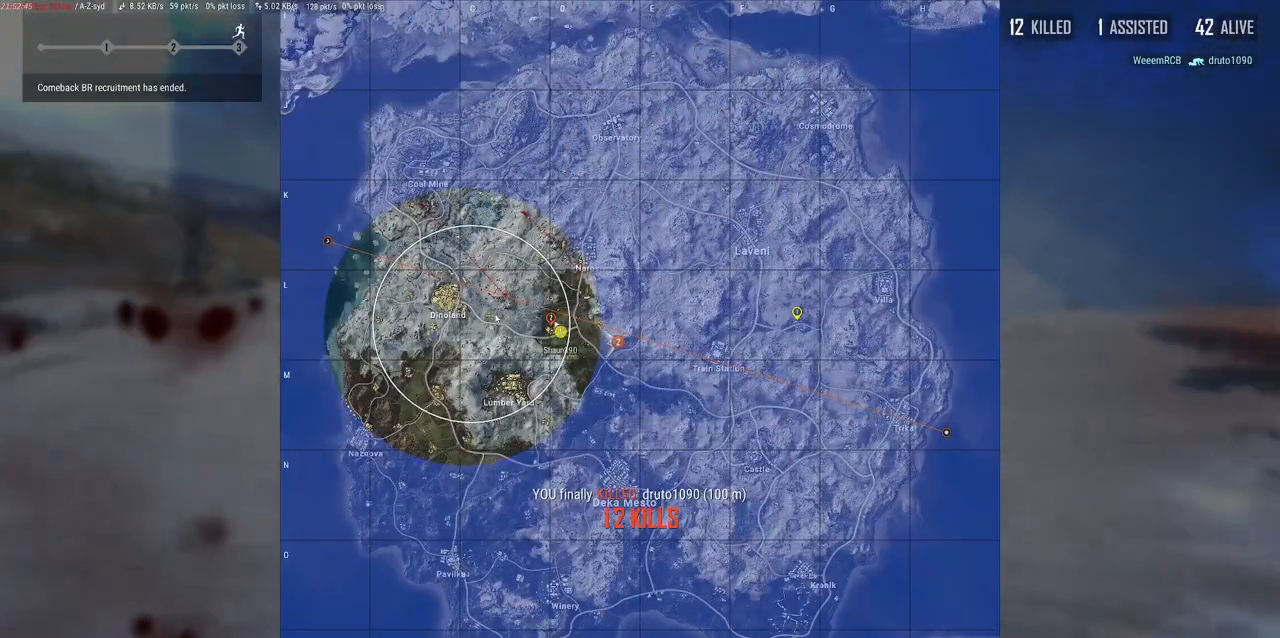
{"keys": ["w"], "mouse": []}
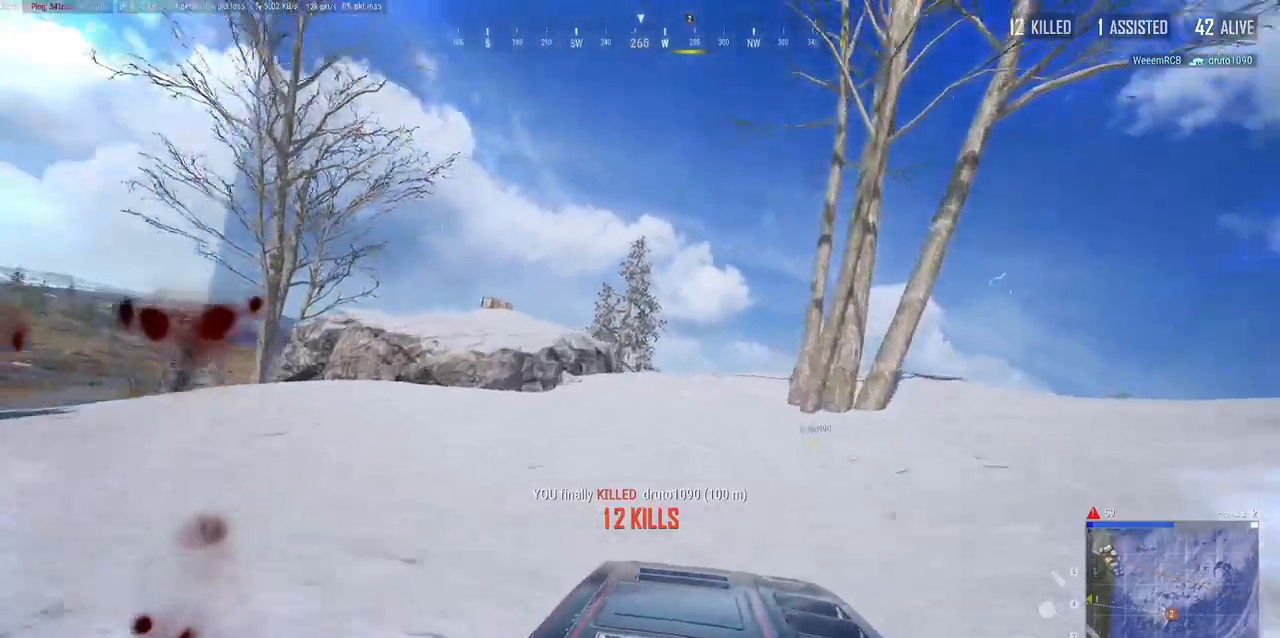
{"keys": ["w"], "mouse": []}
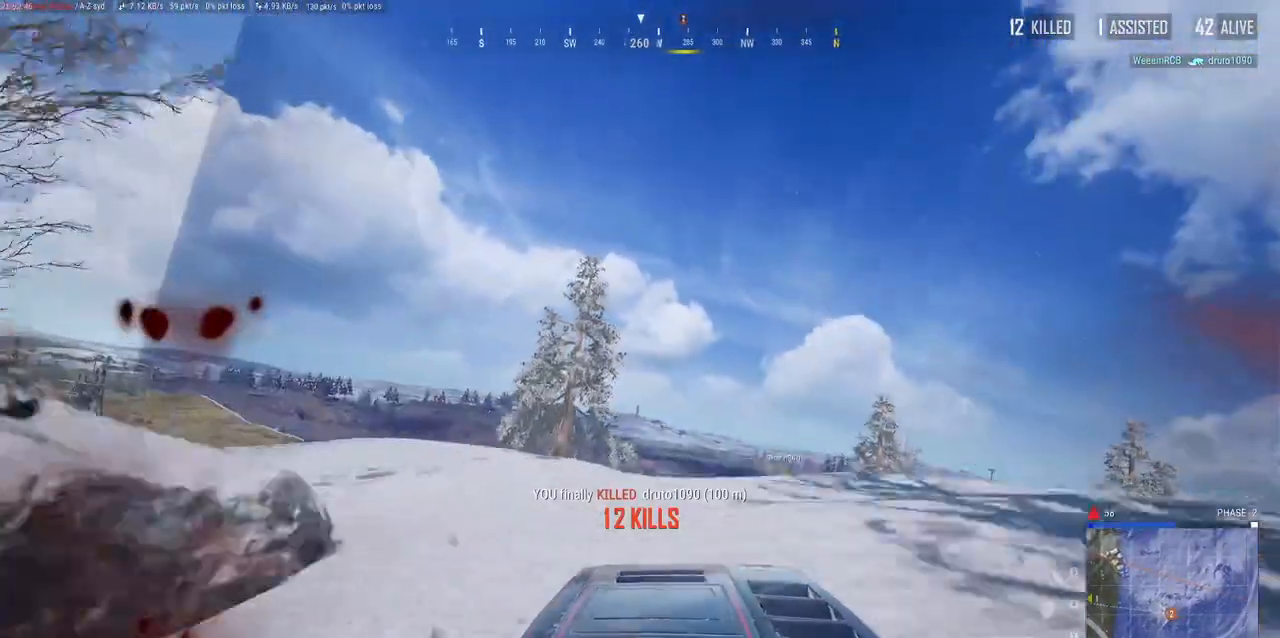
{"keys": ["w"], "mouse": [], "events": []}
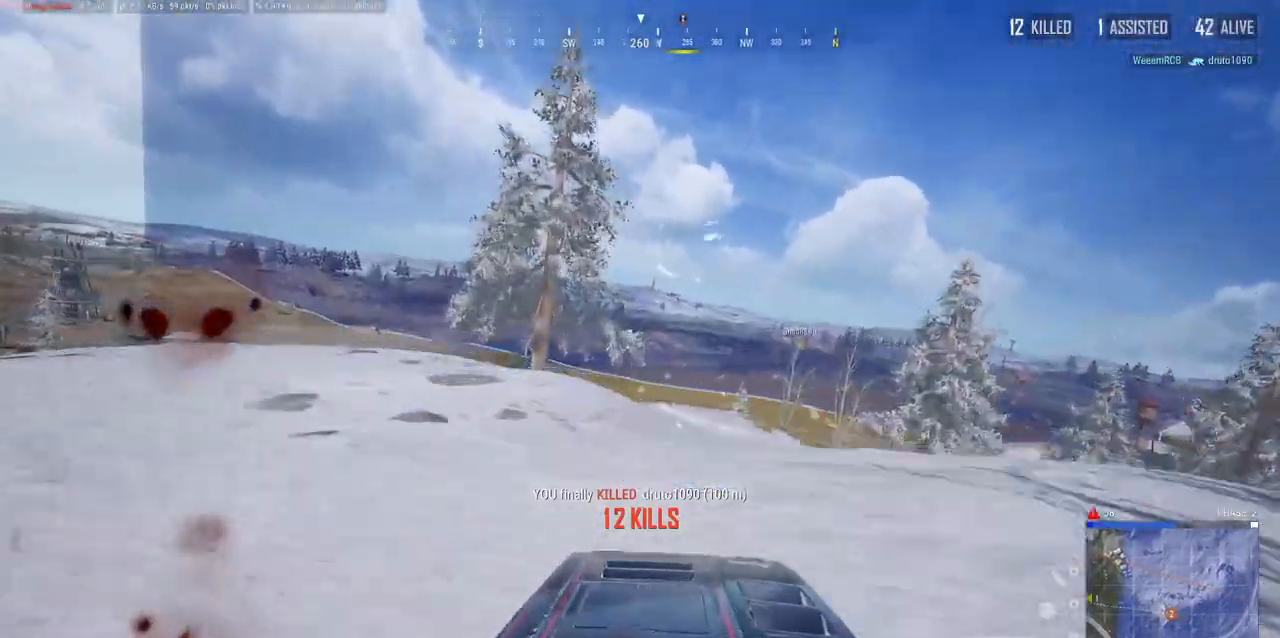
{"keys": ["w"], "mouse": []}
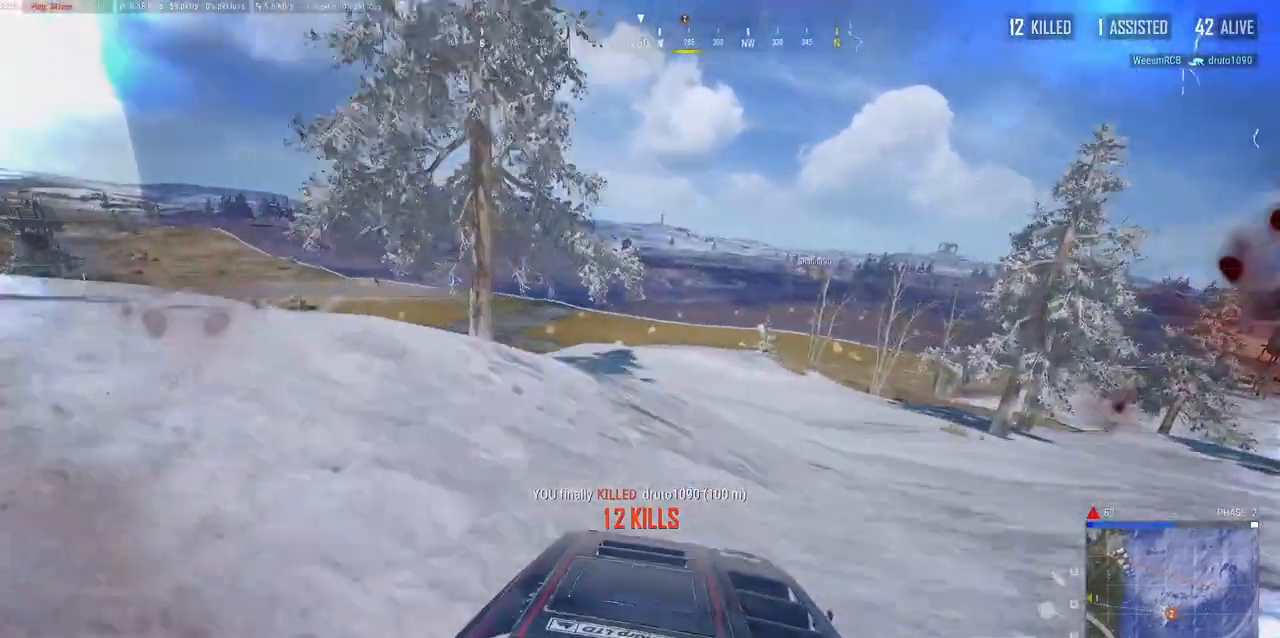
{"keys": ["d", "w"], "mouse": [], "events": [[483, "d", "down"]]}
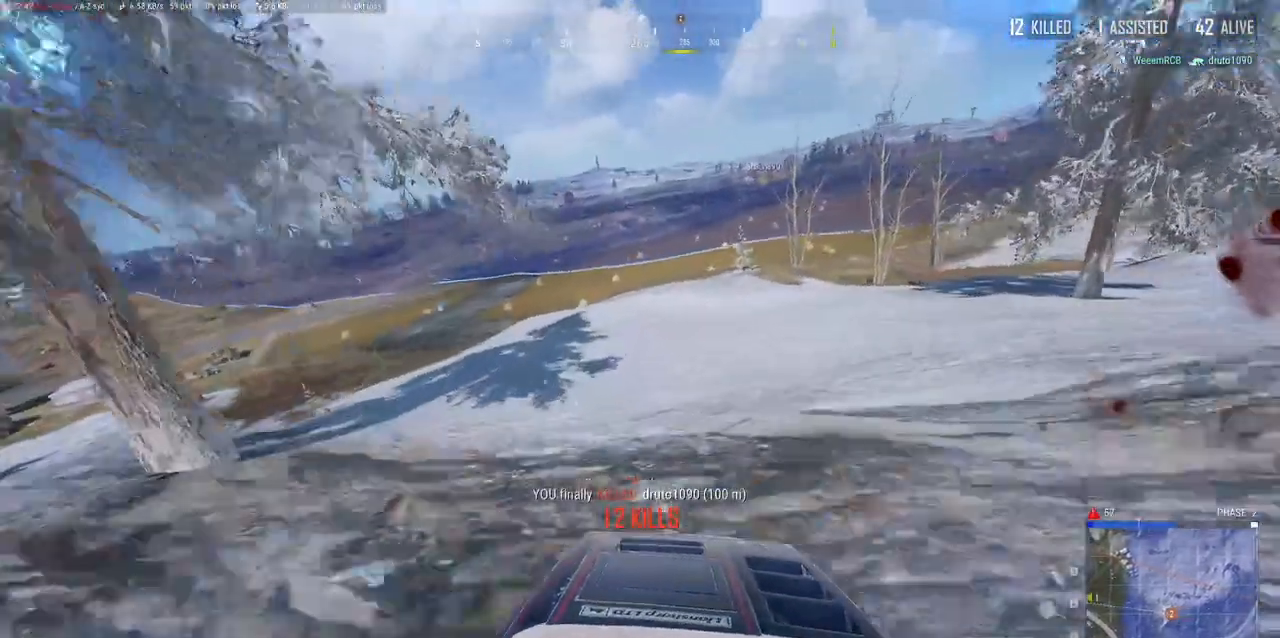
{"keys": ["w"], "mouse": [], "events": [[133, "d", "up"]]}
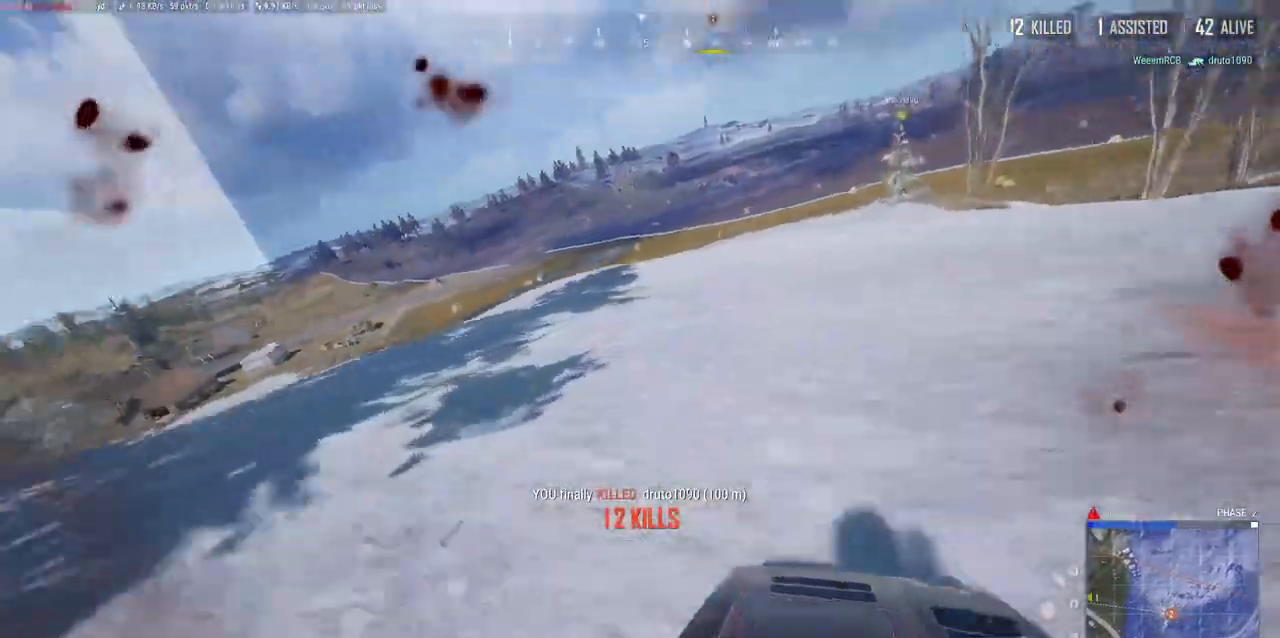
{"keys": ["w"], "mouse": [], "events": []}
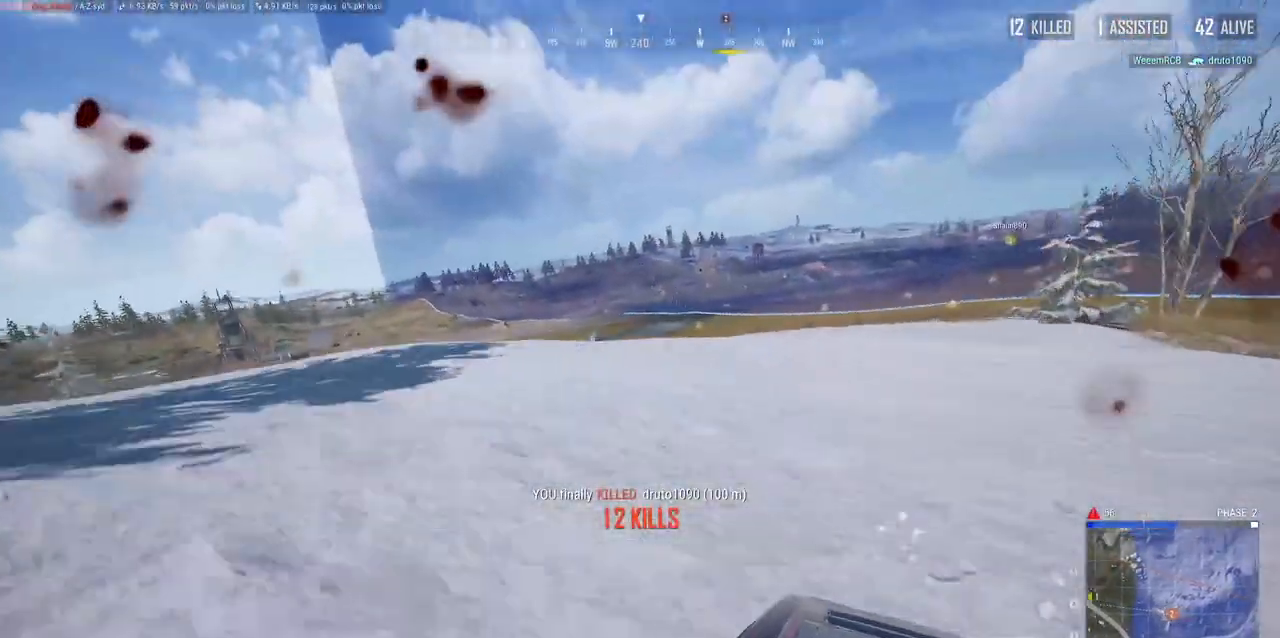
{"keys": ["w"], "mouse": [], "events": [[50, "d", "down"], [133, "d", "up"]]}
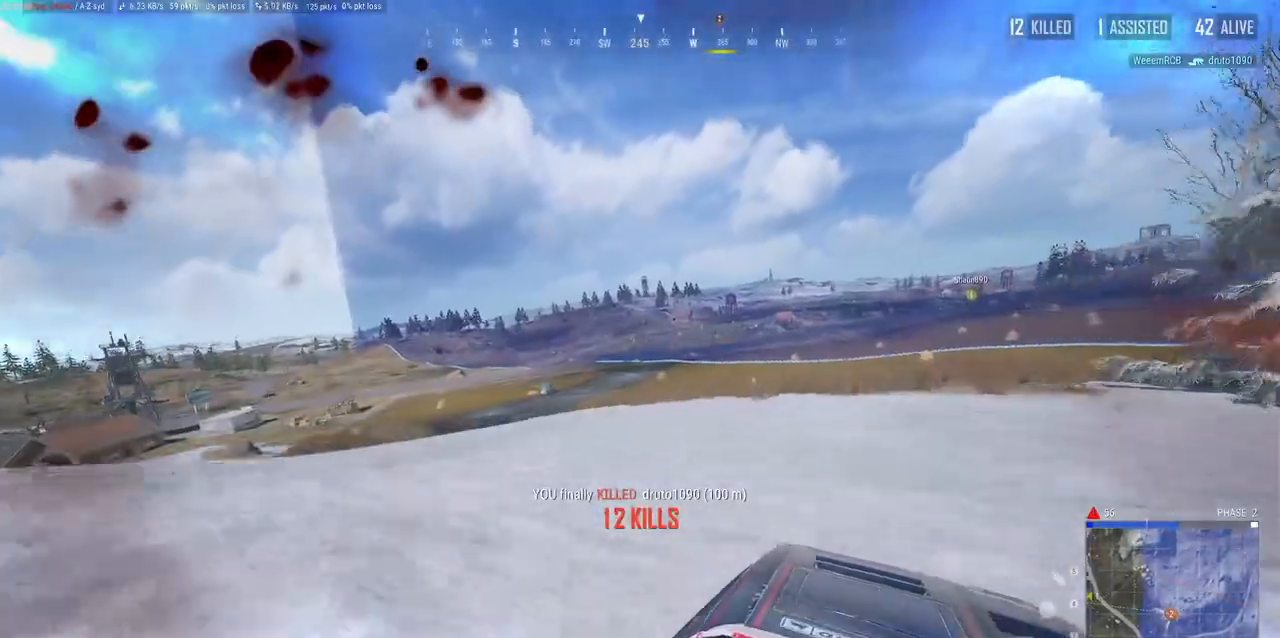
{"keys": ["w"], "mouse": [], "events": []}
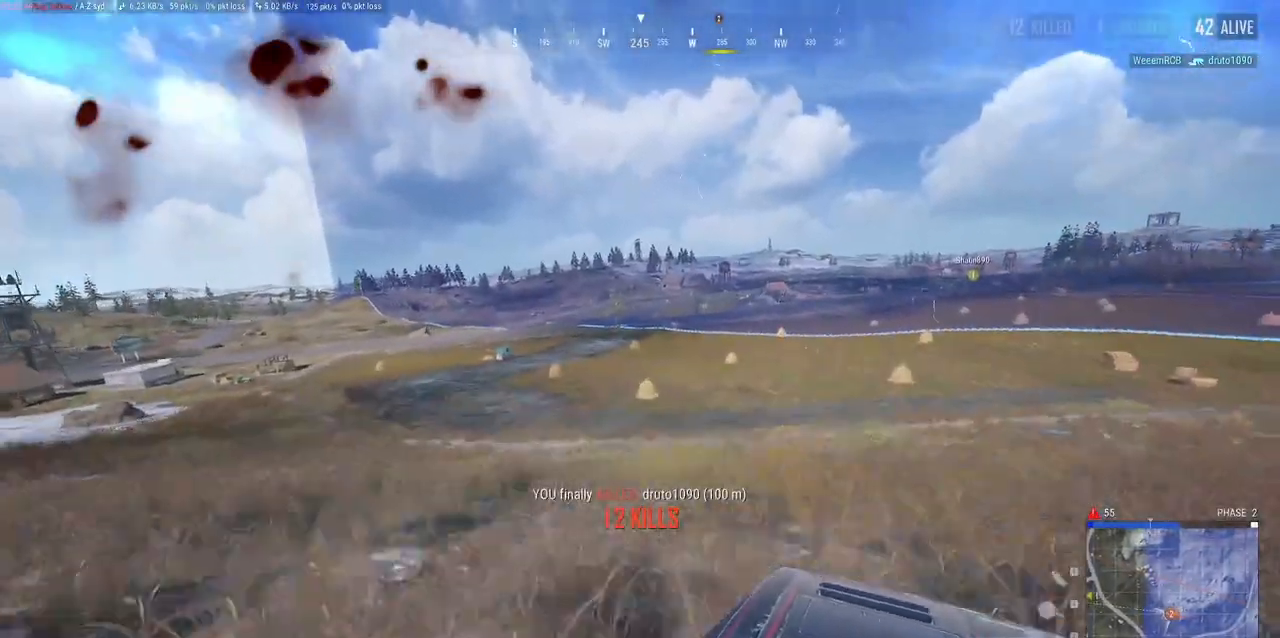
{"keys": ["w"], "mouse": [], "events": []}
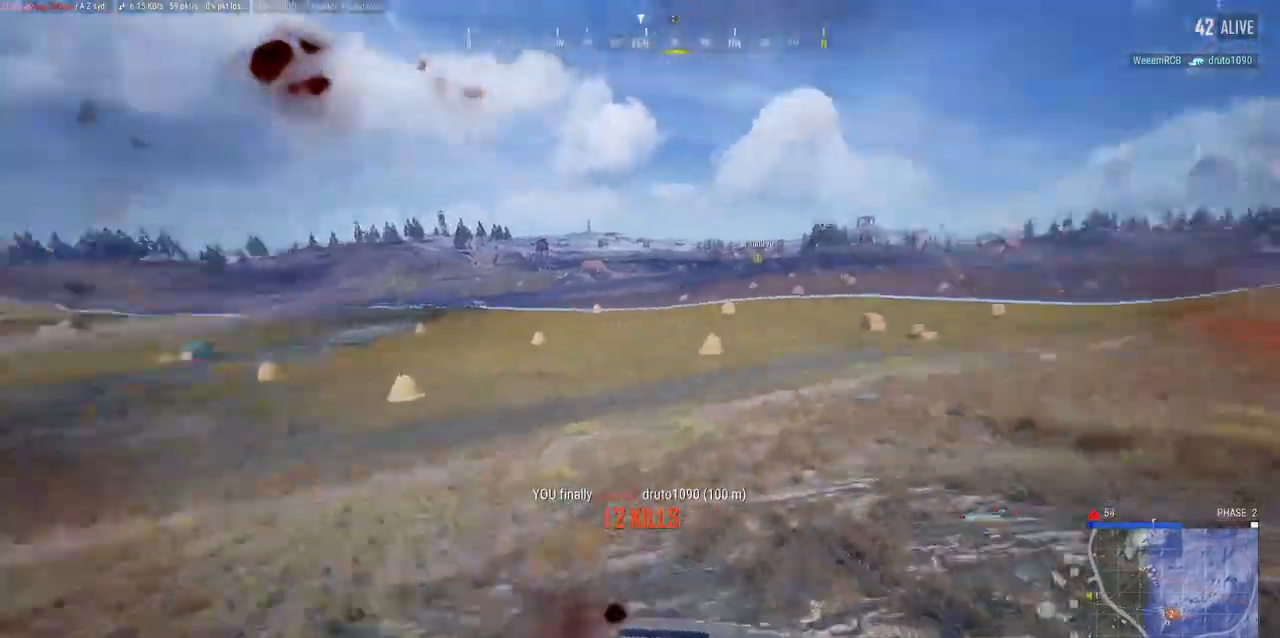
{"keys": ["w"], "mouse": [], "events": []}
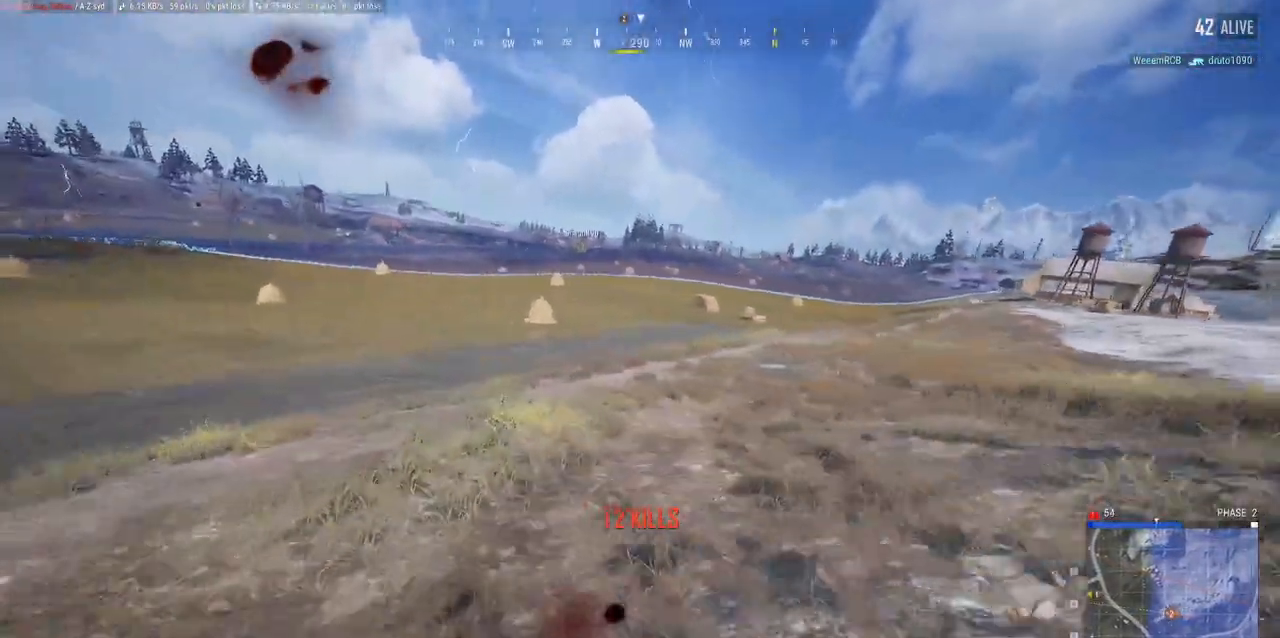
{"keys": ["w"], "mouse": [], "events": [[183, "d", "down"], [433, "d", "up"]]}
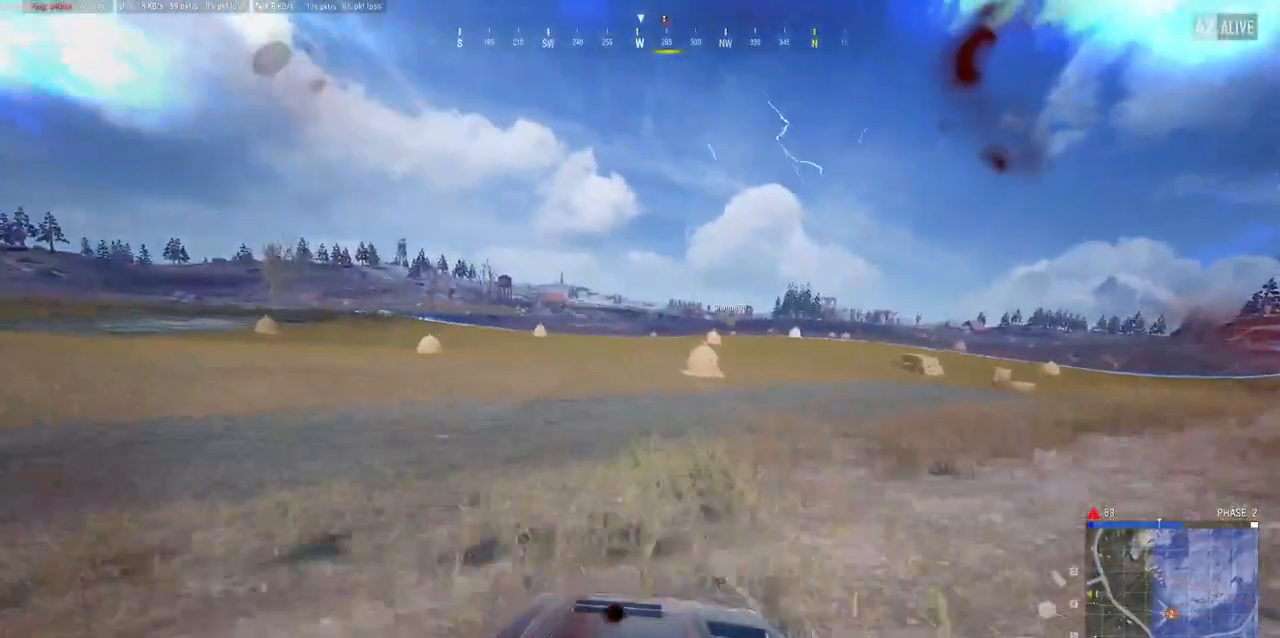
{"keys": ["w"], "mouse": [], "events": [[67, "d", "down"], [433, "d", "up"]]}
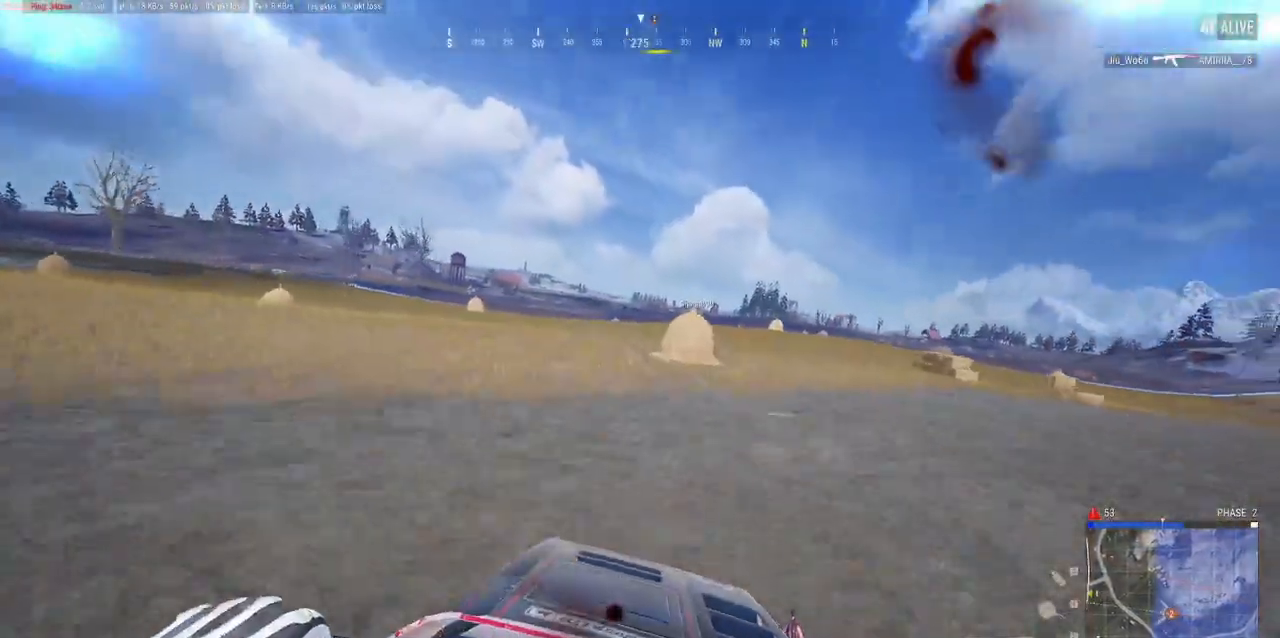
{"keys": ["w"], "mouse": [], "events": []}
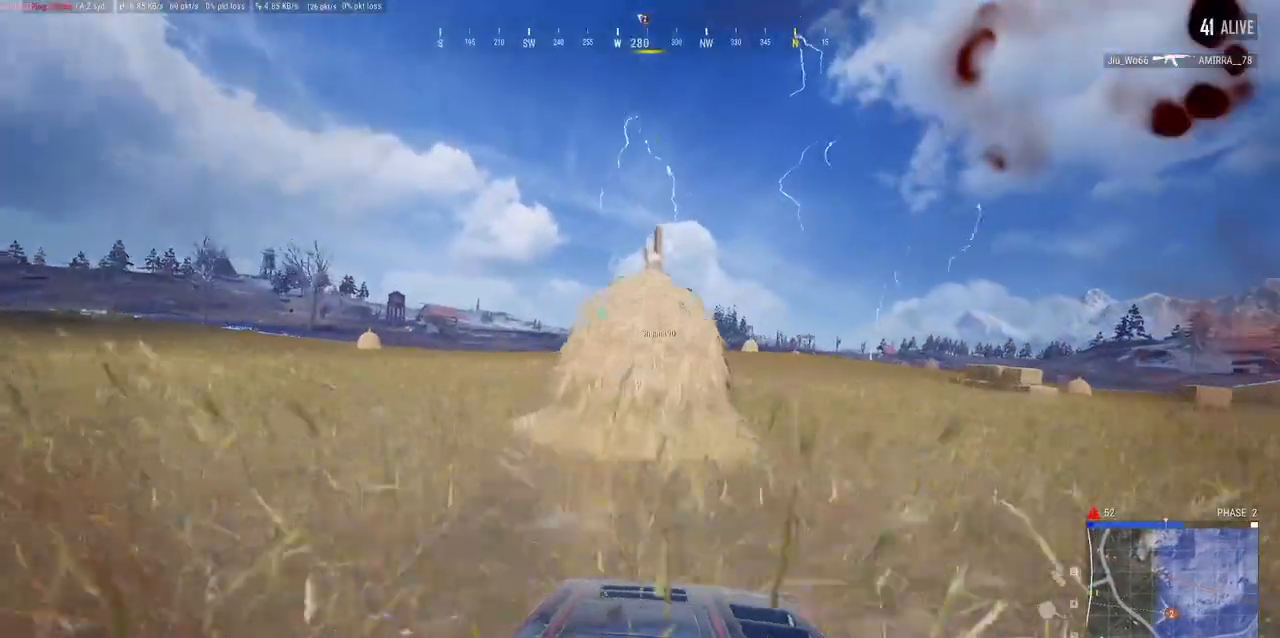
{"keys": ["w"], "mouse": []}
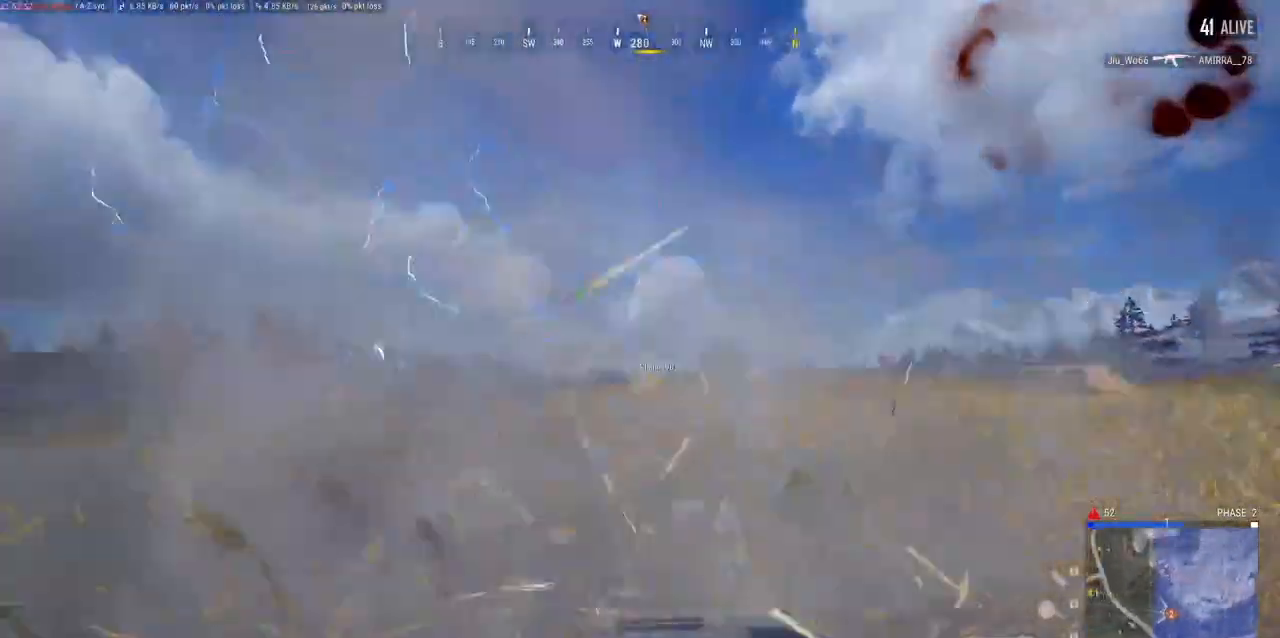
{"keys": ["w"], "mouse": [], "events": [[183, "a", "down"], [433, "a", "up"]]}